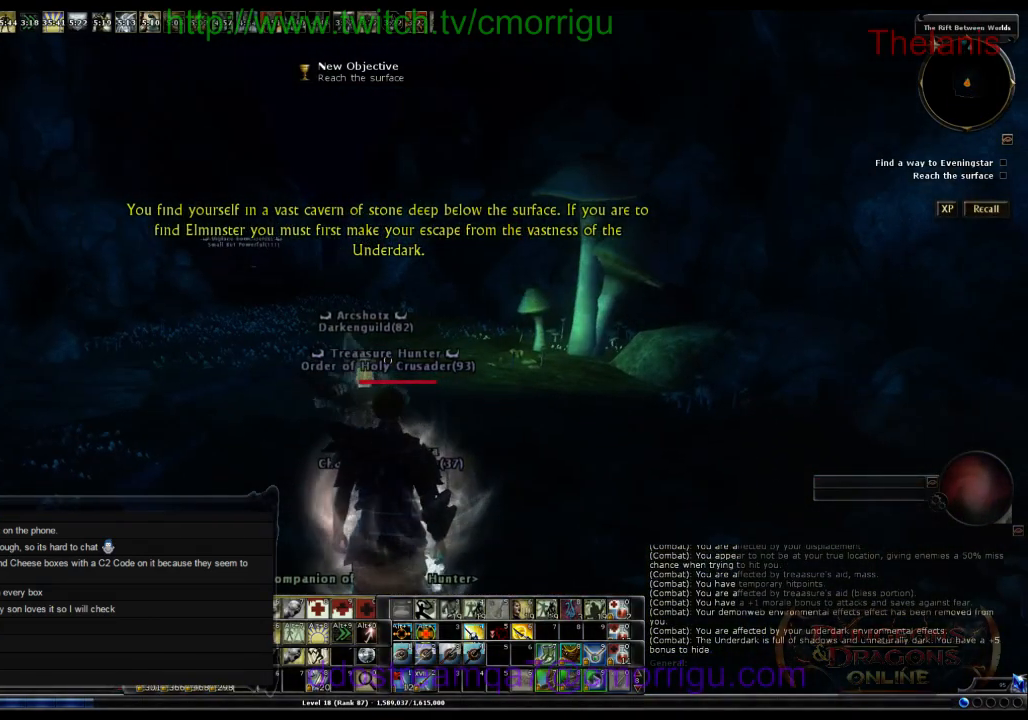
Gameplay with keyboard; each line is a JSON object with the keys held at the frame after it. "events" lists presses ("down") and releases ("up") of ".", "/", "0", "1", "2", "3", "4", "5", "6", "7", "8", "9", "a", "b", "backslash", "backspace", "c", "caps_lock", "comma", "ctrl_r", "d", "e", "equals", "escape", "f", "f1", "f10", "f11", "f12", "f2", "f3", "f4", "f5", "f6", "f7", "f8", "f9", "g", "h", "i", "j", "k", "l", "lbracket", "m", "minus", "n", "o", "p", "q", "quote", "r", "rbracket", "return", "s", "semicolon", "shift_l", "shift_r", "space", "t", "tab", "tilde", "u", "v", "w", "x", "y" and "z" between this image and that frame as [ms after this image, input, new state], when the widget could be followed in between. No other keys are recorded. Mouse input is not recorded.
{"keys": ["w"], "events": [[100, "w", "down"]]}
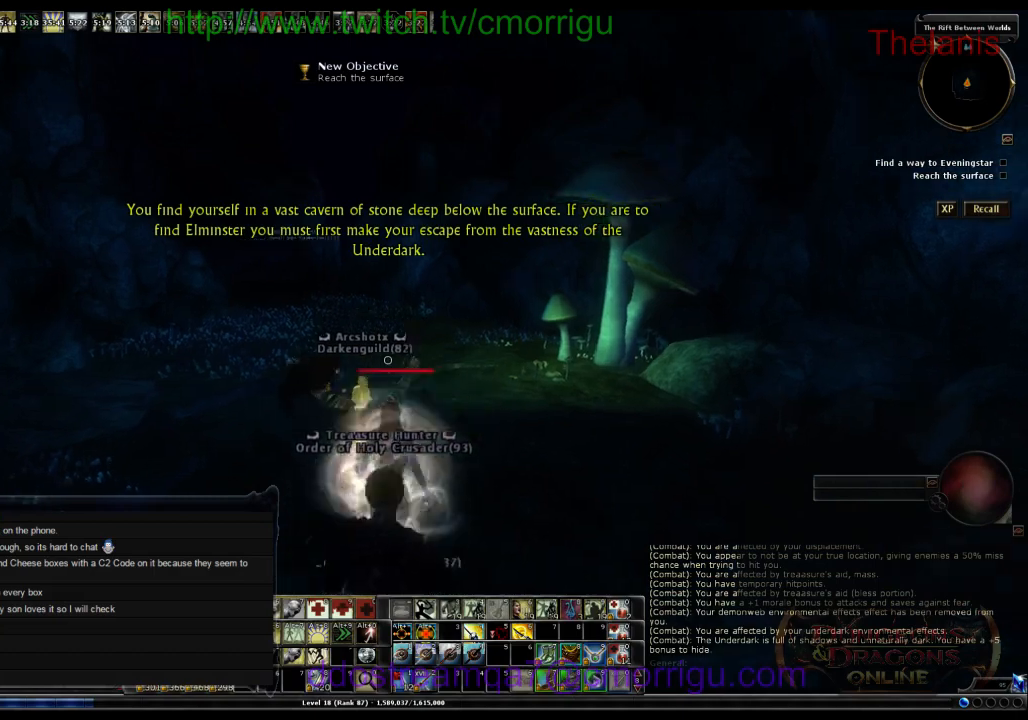
{"keys": ["w"], "events": []}
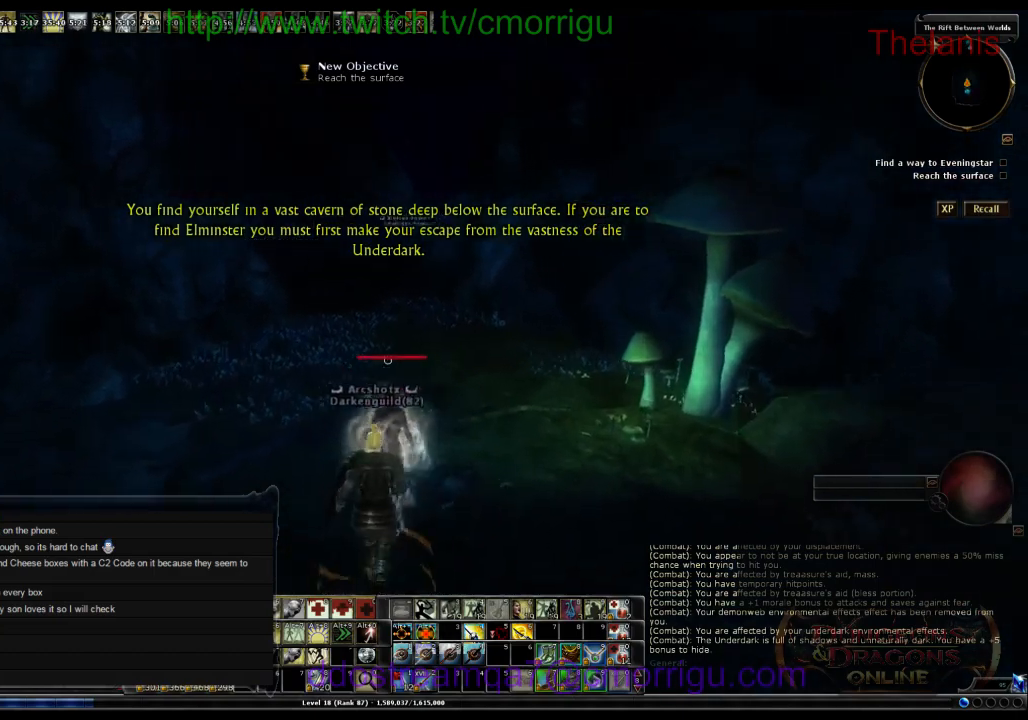
{"keys": ["w"], "events": []}
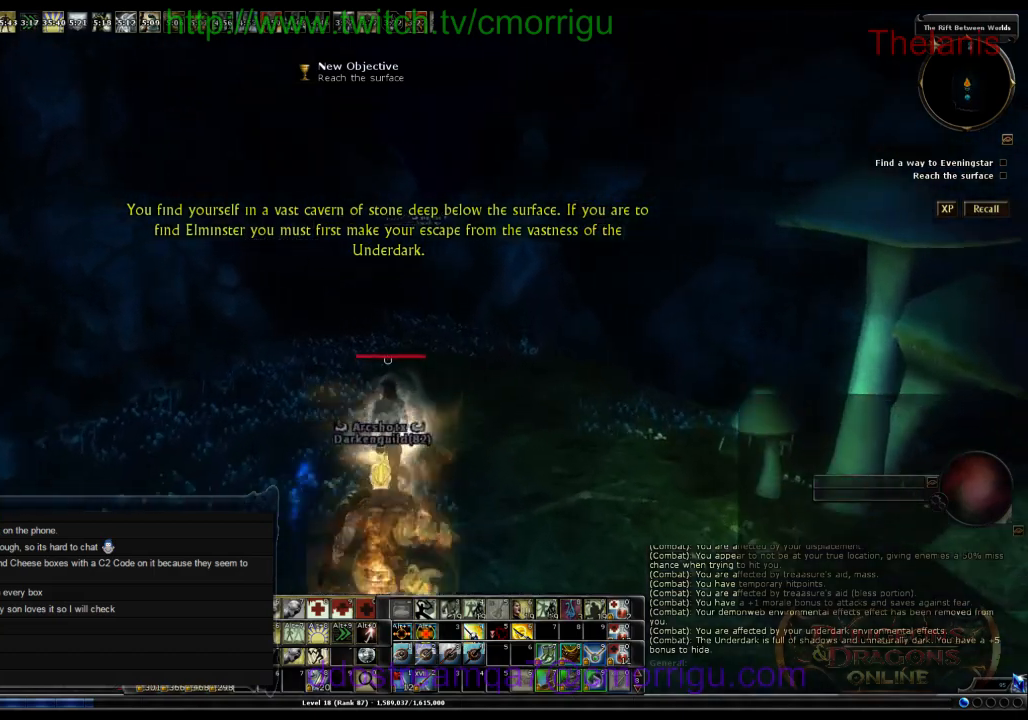
{"keys": ["w"], "events": []}
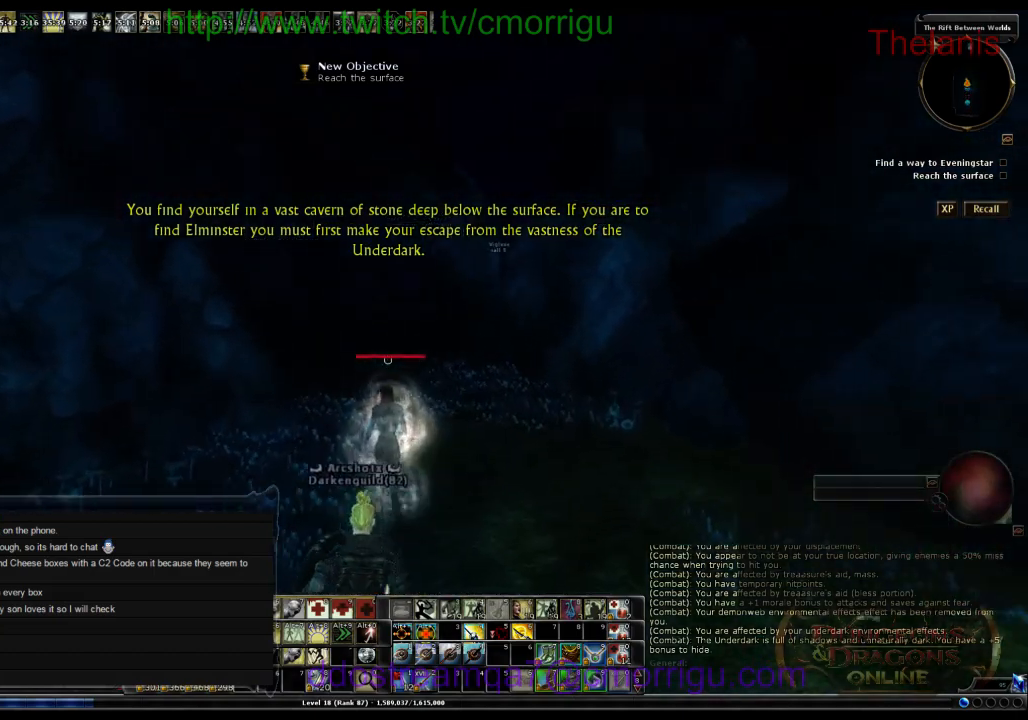
{"keys": ["w"], "events": []}
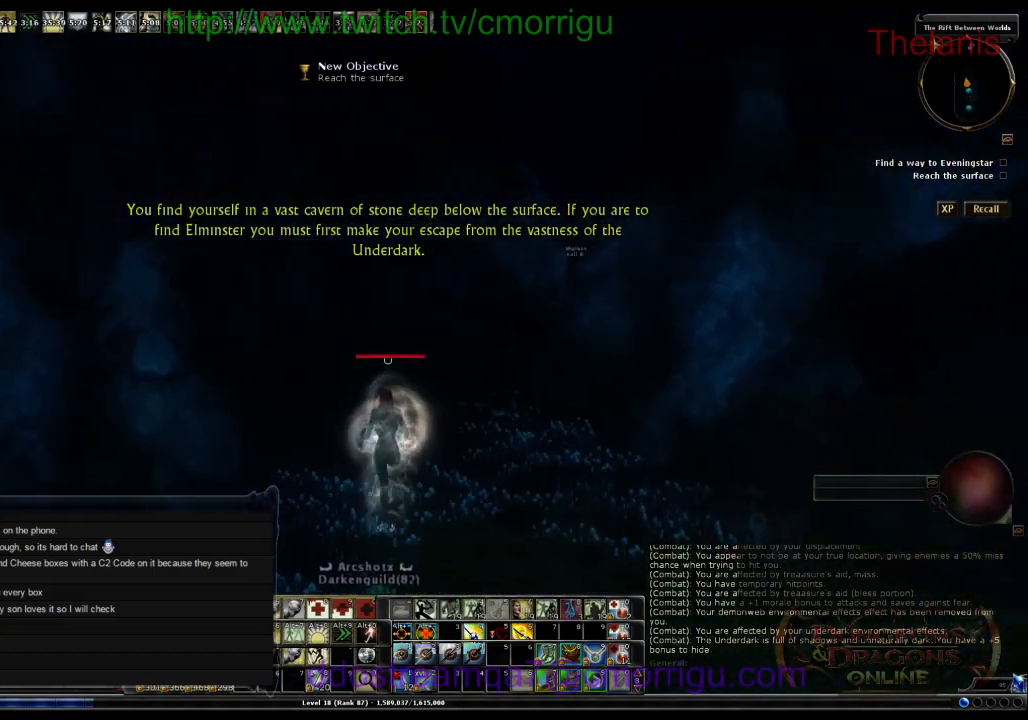
{"keys": ["w"], "events": []}
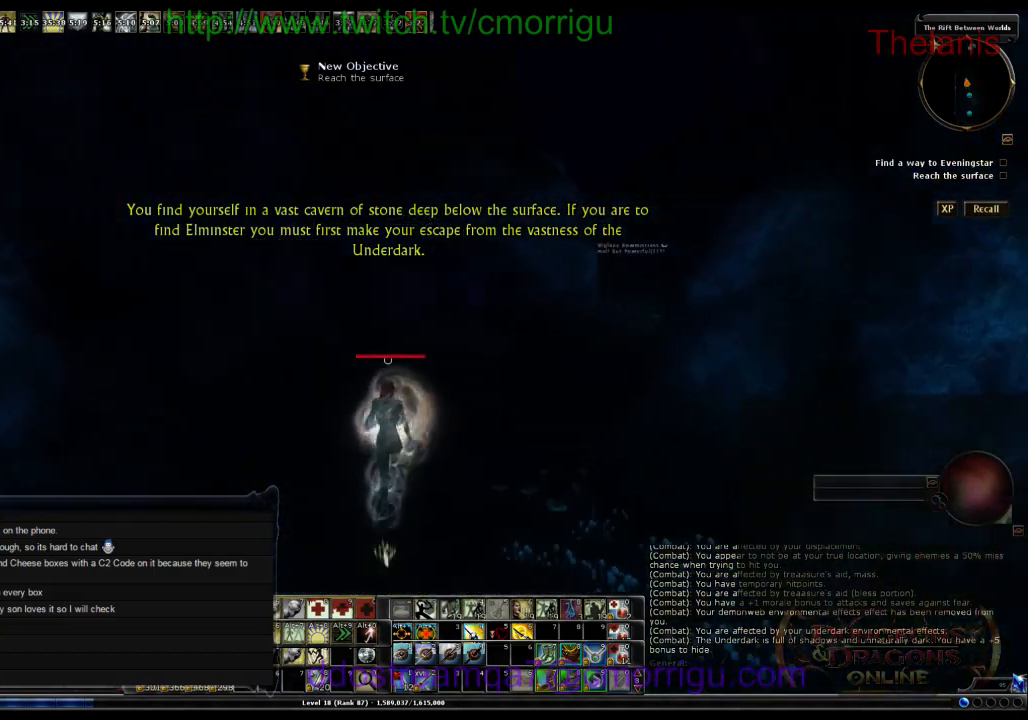
{"keys": ["w"], "events": []}
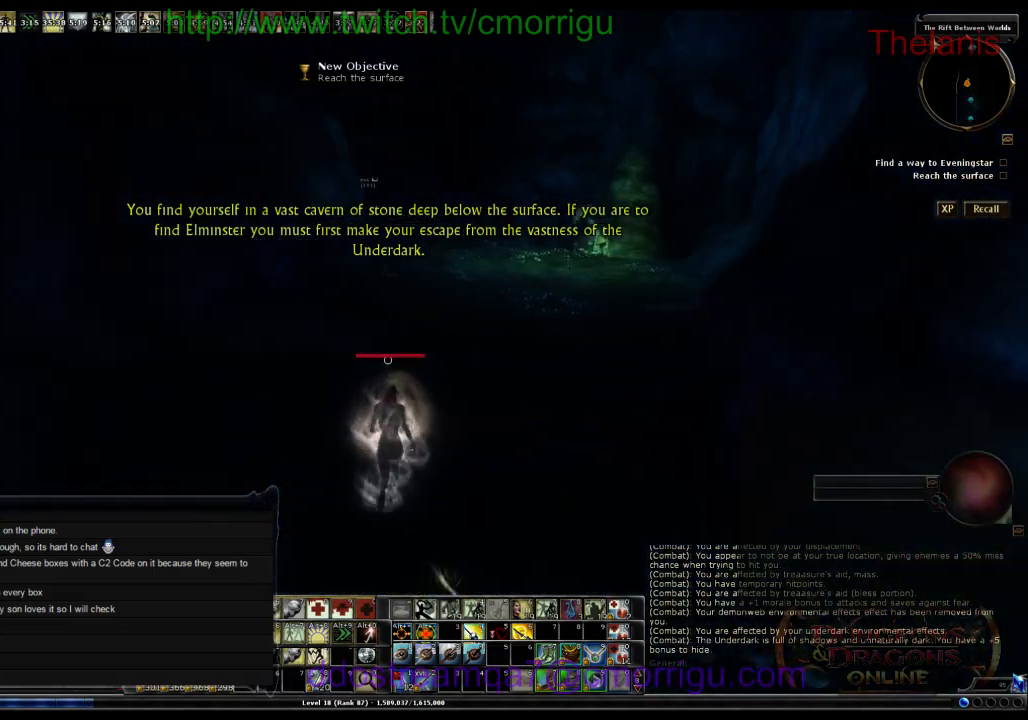
{"keys": ["w"], "events": []}
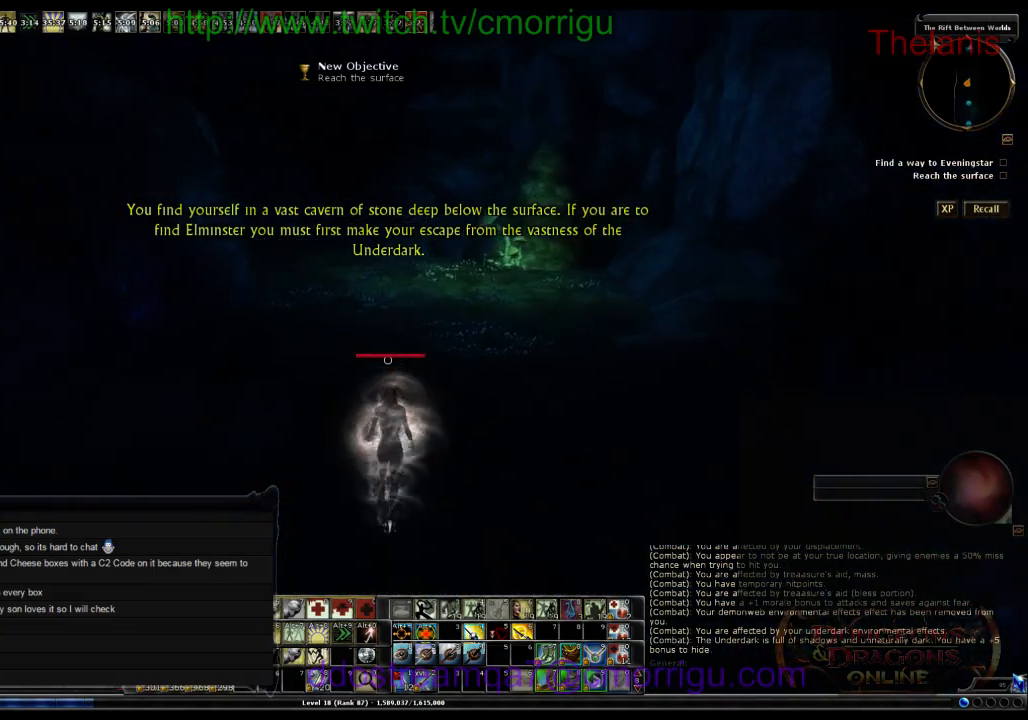
{"keys": ["w"], "events": []}
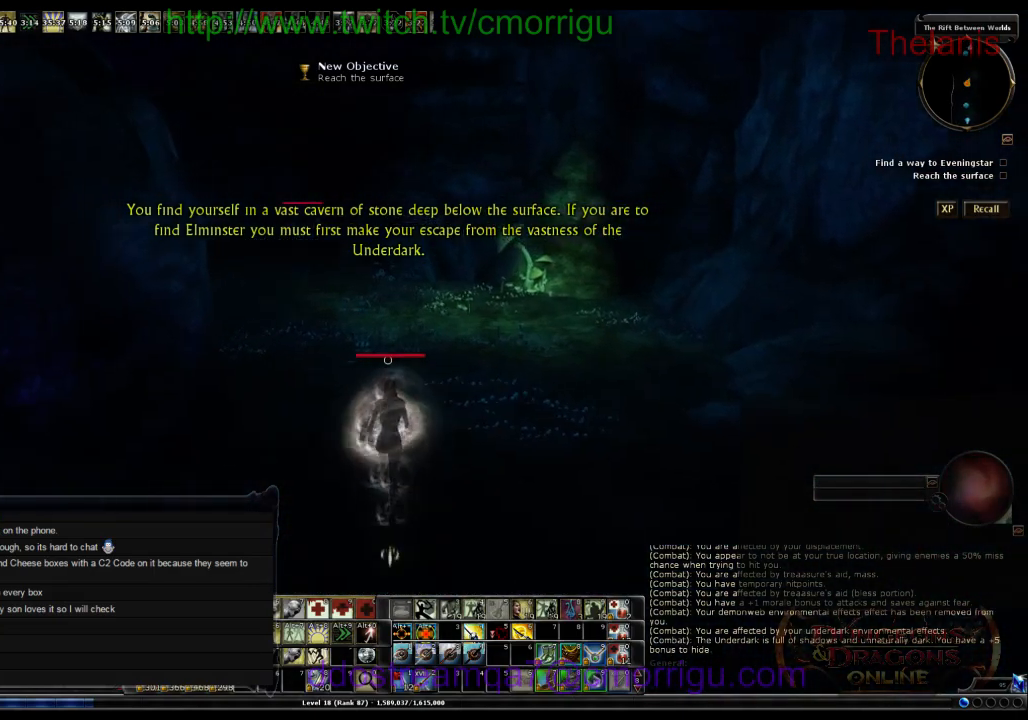
{"keys": ["w"], "events": []}
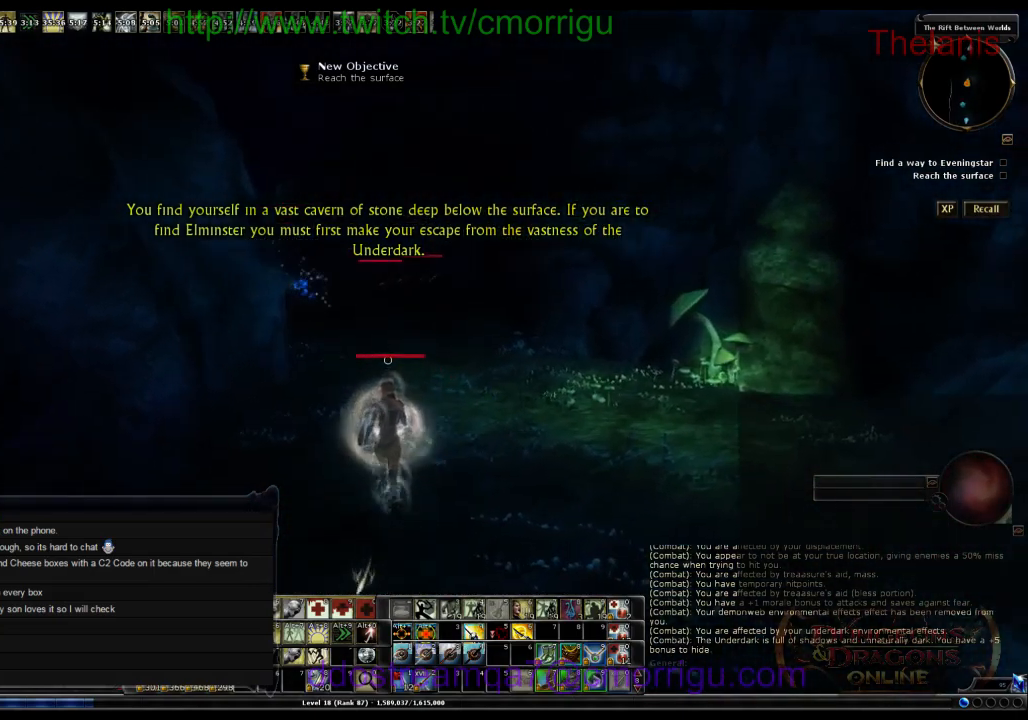
{"keys": ["w"], "events": []}
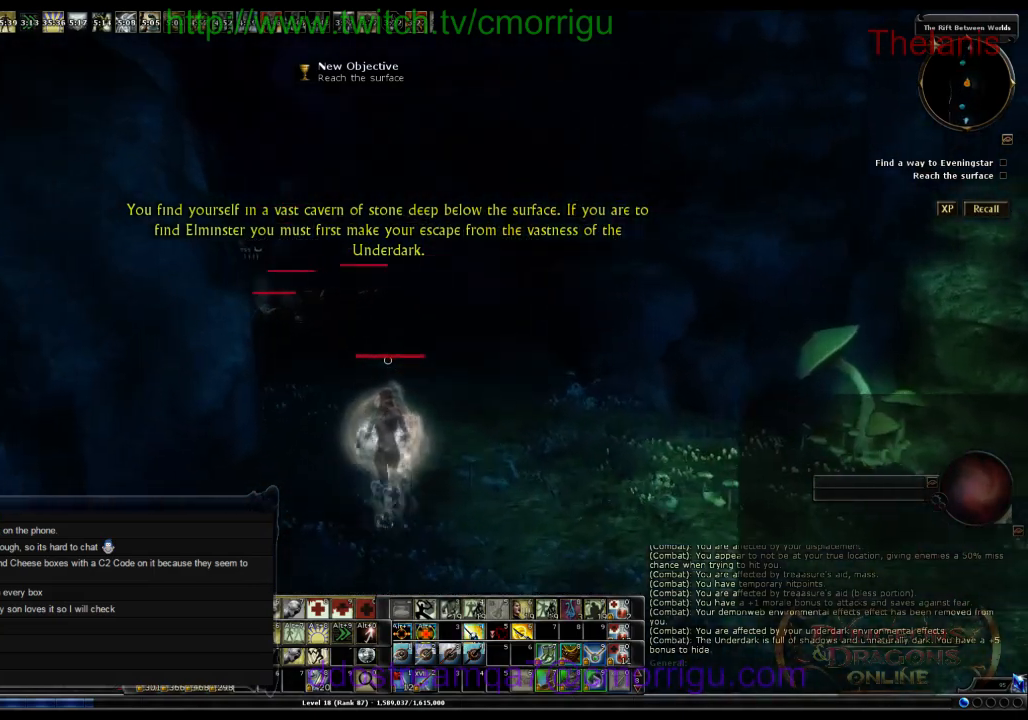
{"keys": ["w"], "events": []}
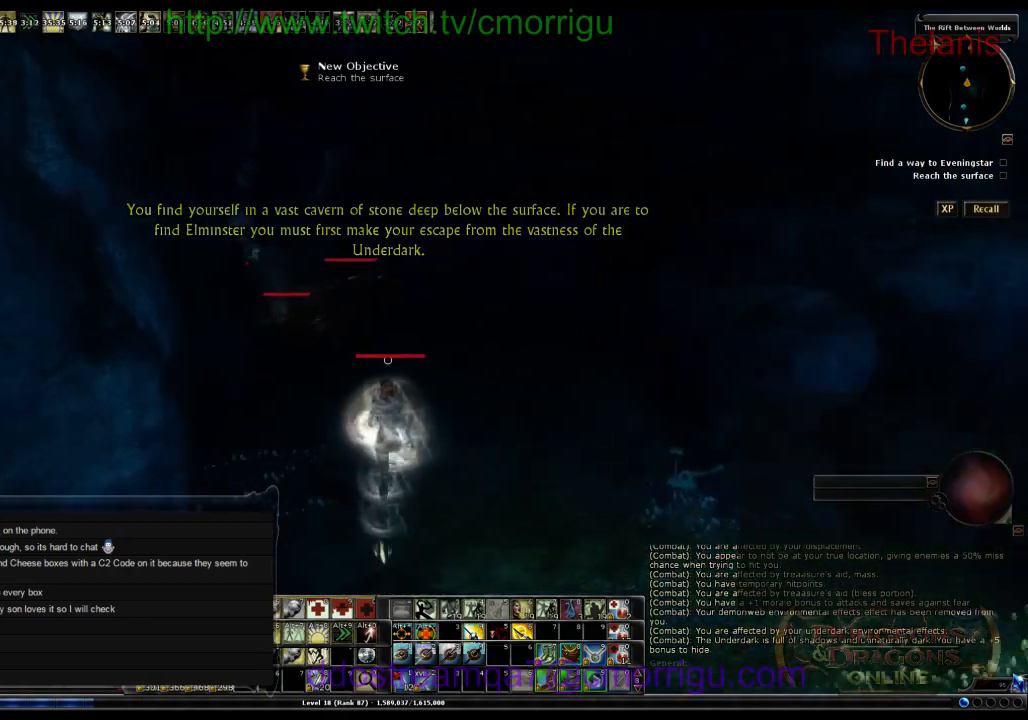
{"keys": ["w"], "events": []}
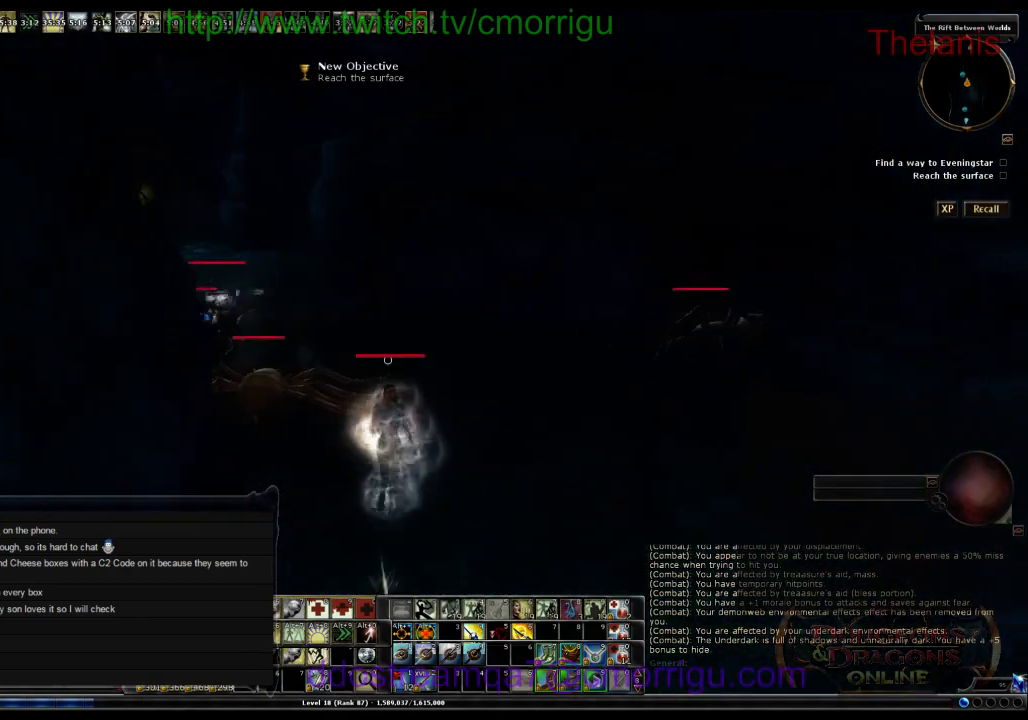
{"keys": ["d", "w"], "events": [[434, "d", "down"]]}
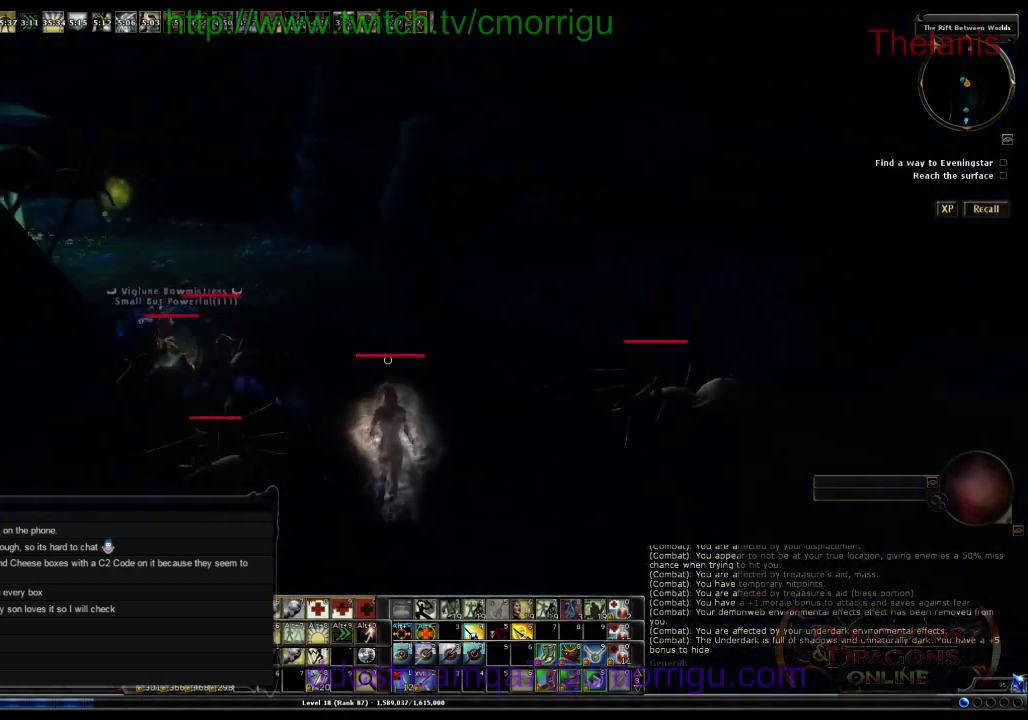
{"keys": ["w"], "events": [[200, "d", "up"]]}
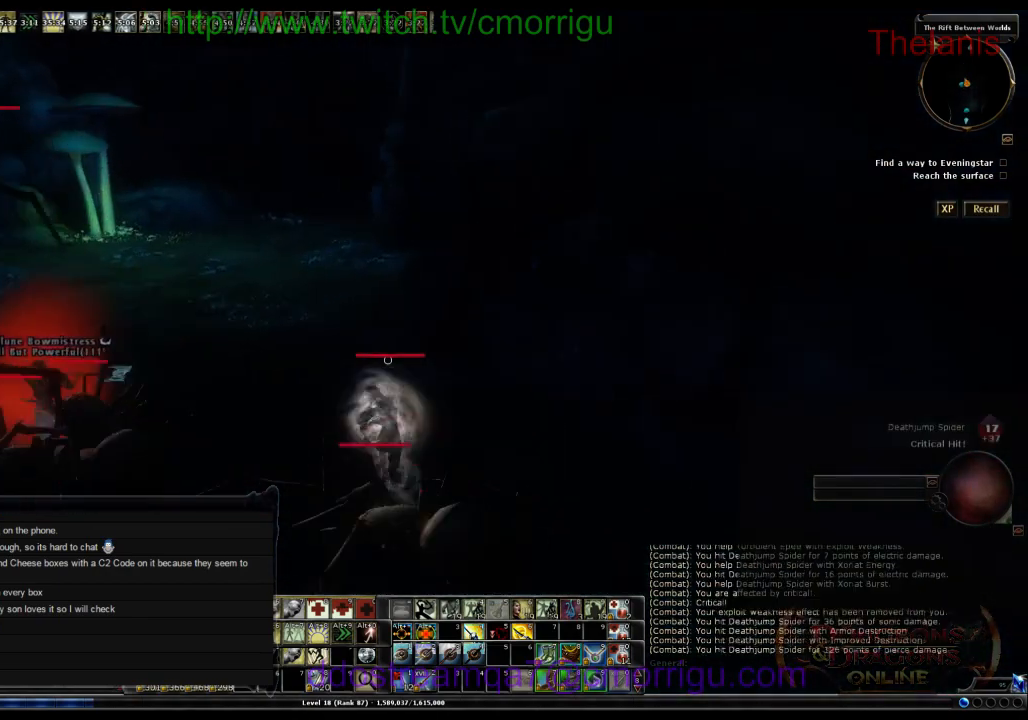
{"keys": ["w"]}
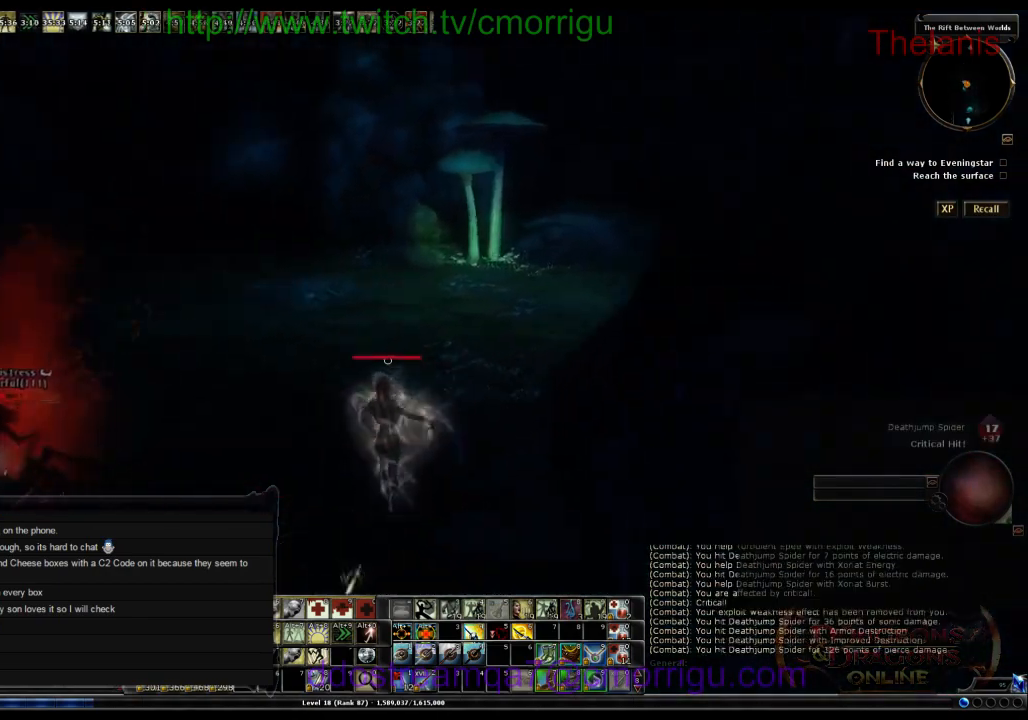
{"keys": [], "events": [[67, "w", "up"], [100, "w", "down"], [367, "w", "up"]]}
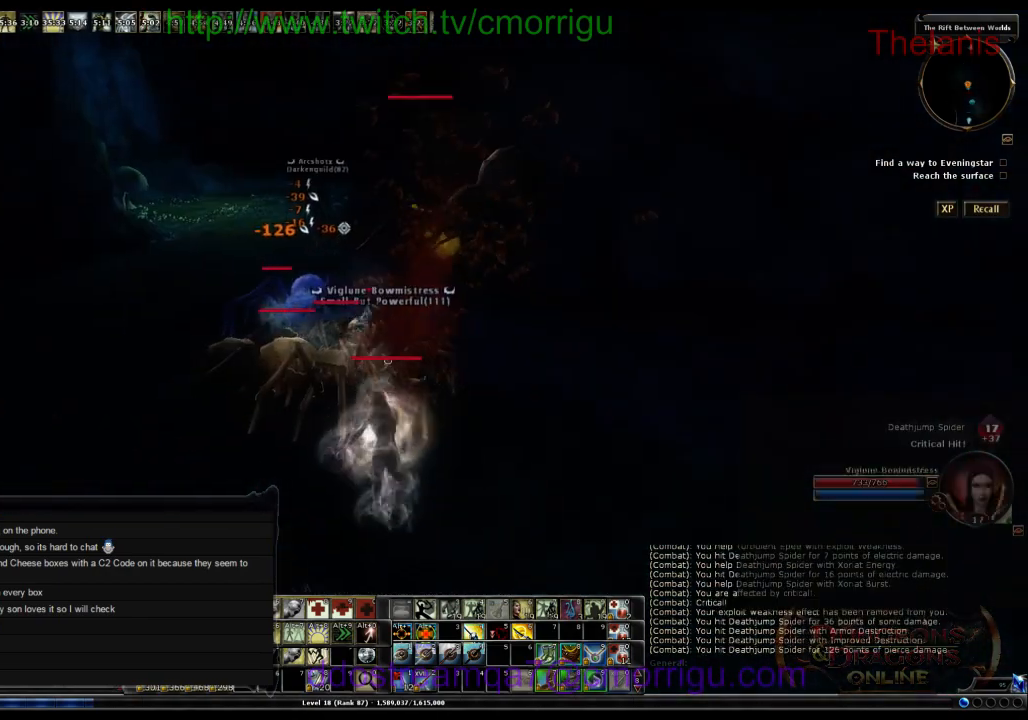
{"keys": [], "events": []}
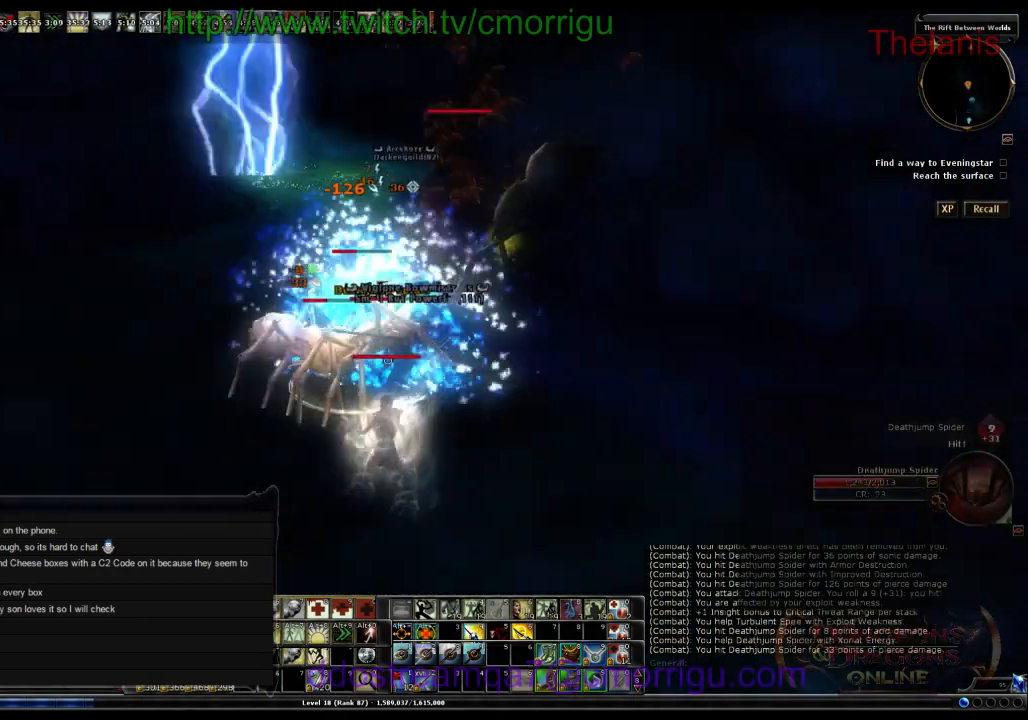
{"keys": ["a", "w"], "events": [[200, "a", "down"], [467, "w", "down"]]}
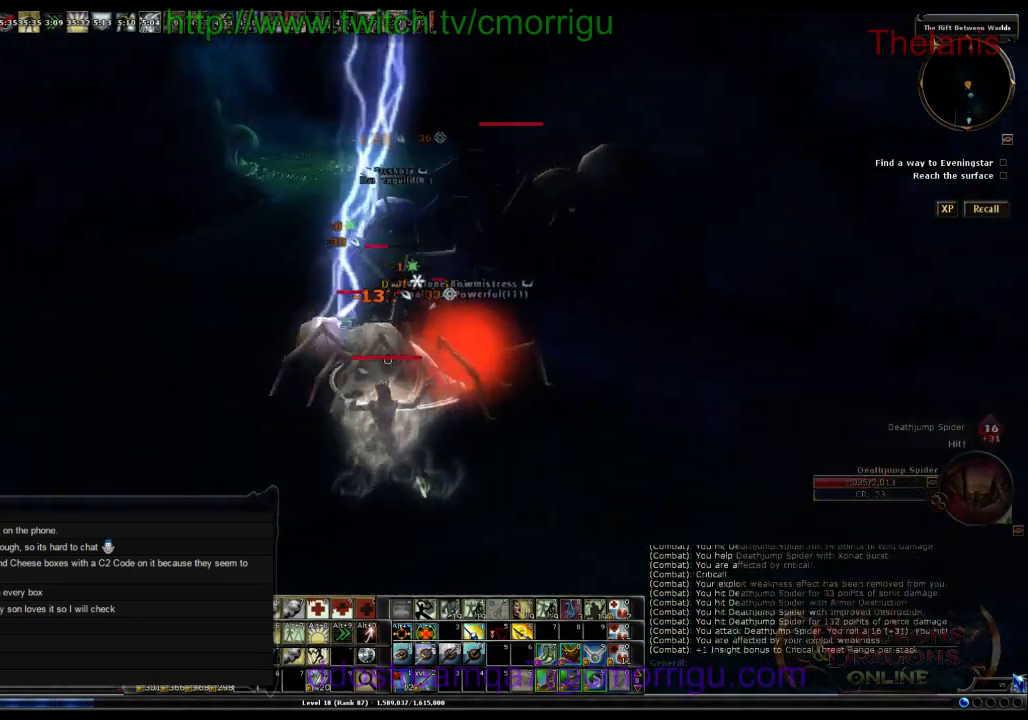
{"keys": [], "events": [[200, "a", "up"], [267, "w", "up"]]}
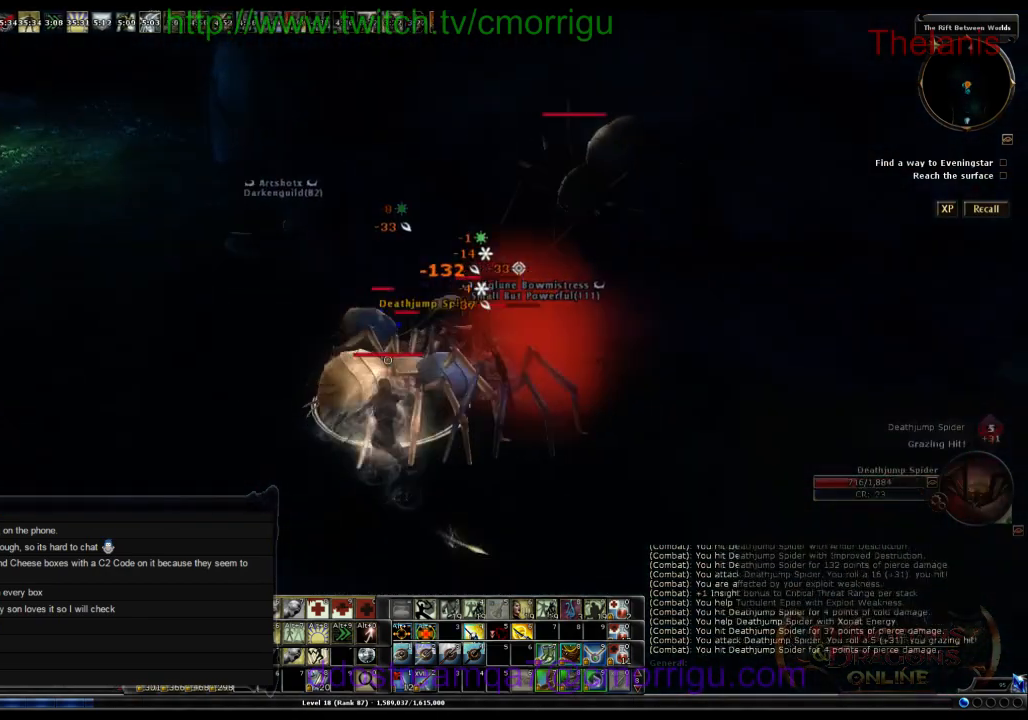
{"keys": ["a"], "events": [[200, "a", "down"], [267, "w", "down"], [500, "w", "up"]]}
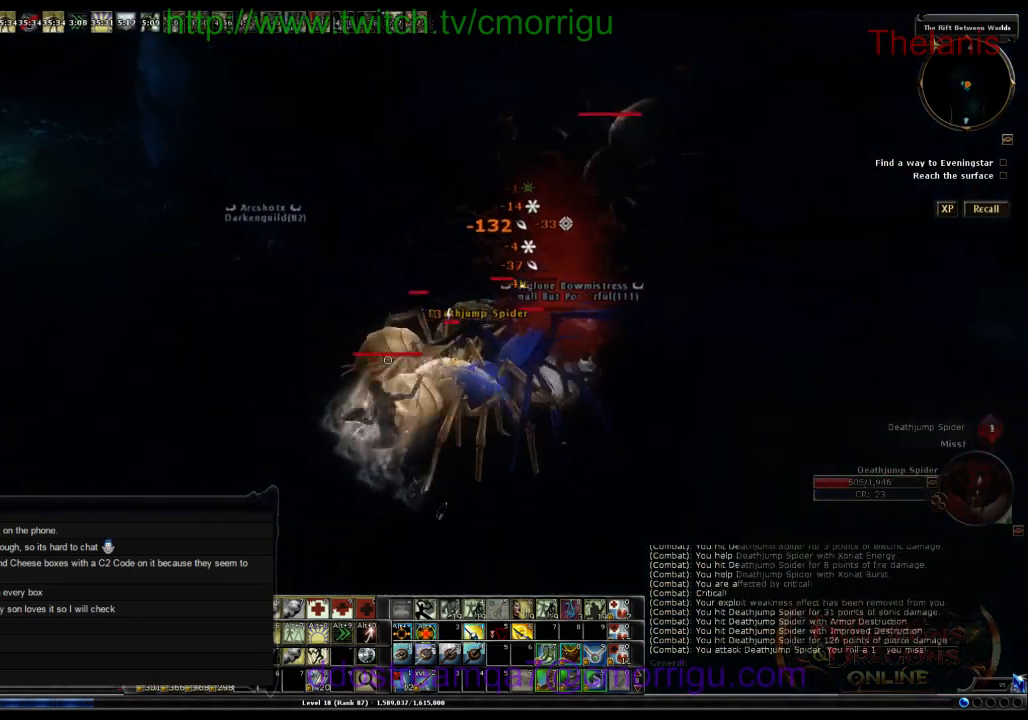
{"keys": [], "events": [[67, "a", "up"]]}
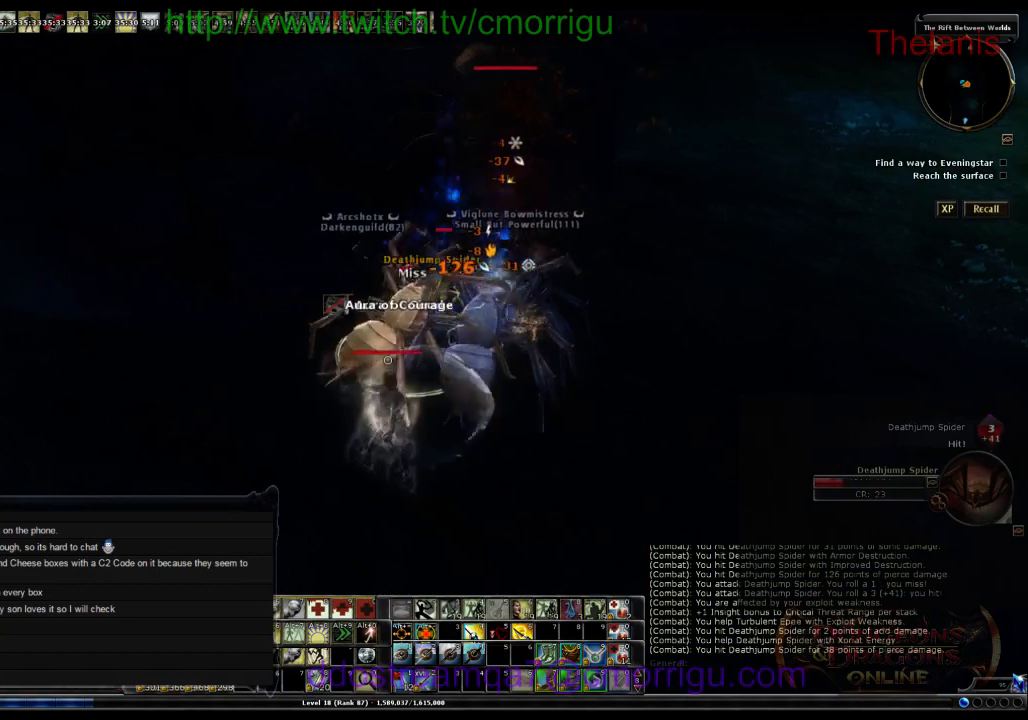
{"keys": [], "events": [[67, "d", "down"], [167, "d", "up"]]}
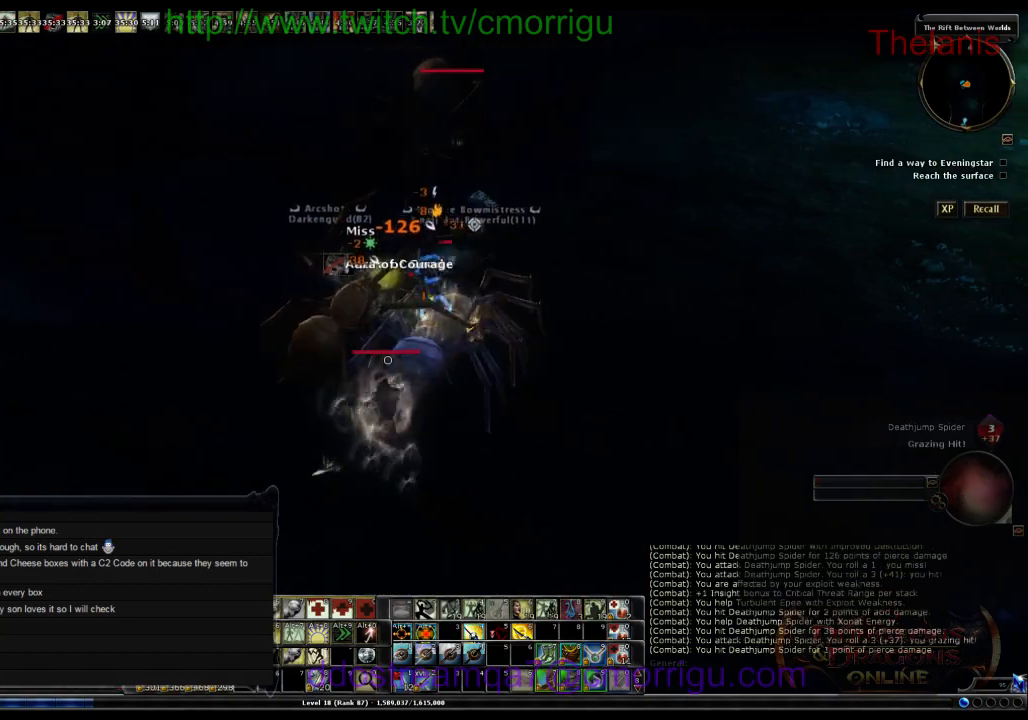
{"keys": ["w"], "events": [[500, "w", "down"]]}
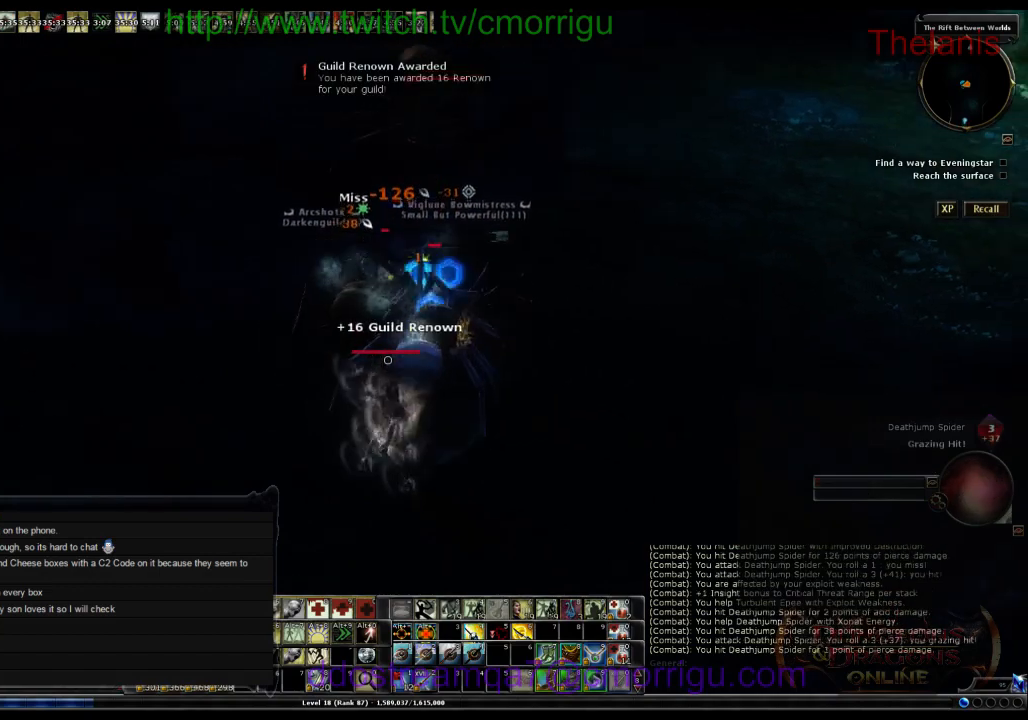
{"keys": [], "events": [[134, "w", "up"]]}
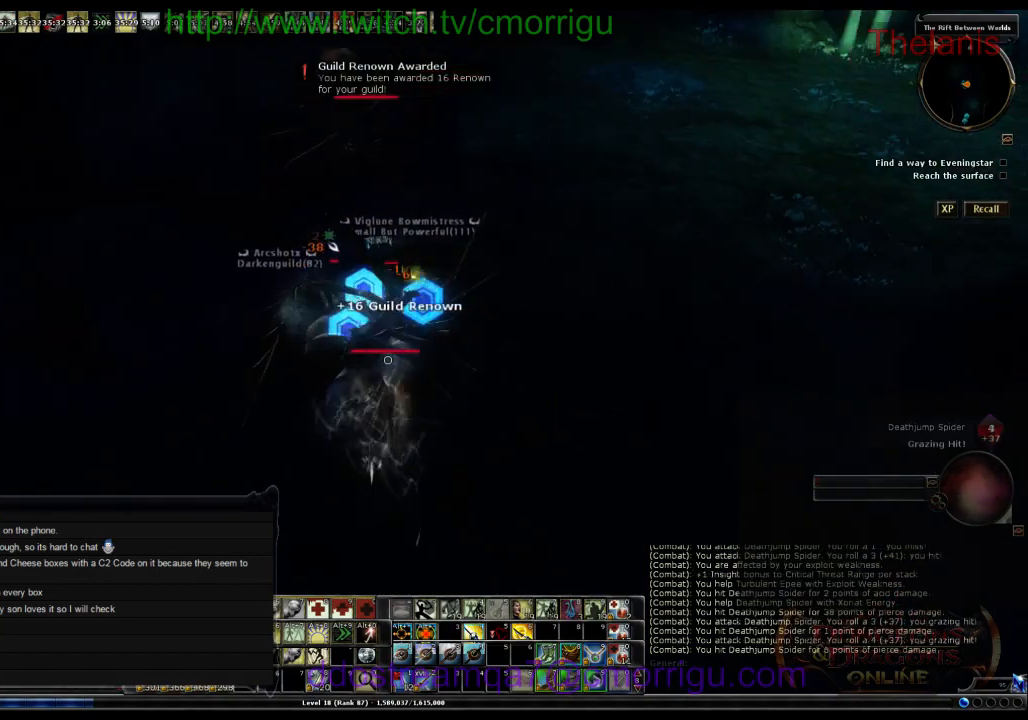
{"keys": [], "events": [[34, "d", "down"], [134, "w", "down"], [167, "d", "up"], [267, "w", "up"]]}
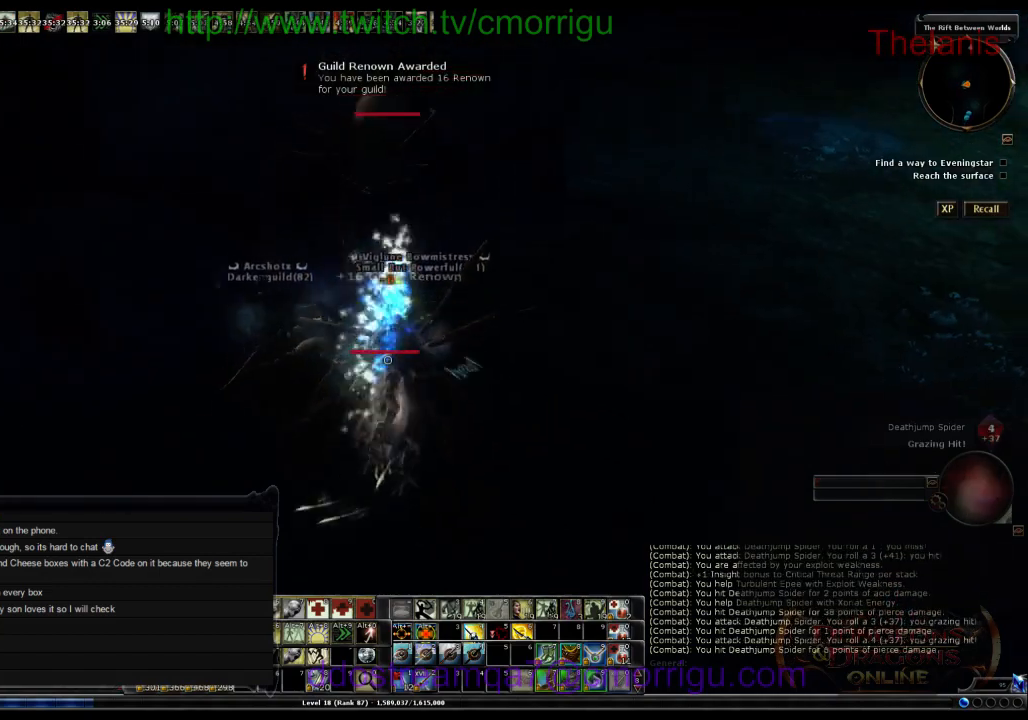
{"keys": ["w"], "events": [[200, "a", "down"], [334, "w", "down"], [367, "a", "up"]]}
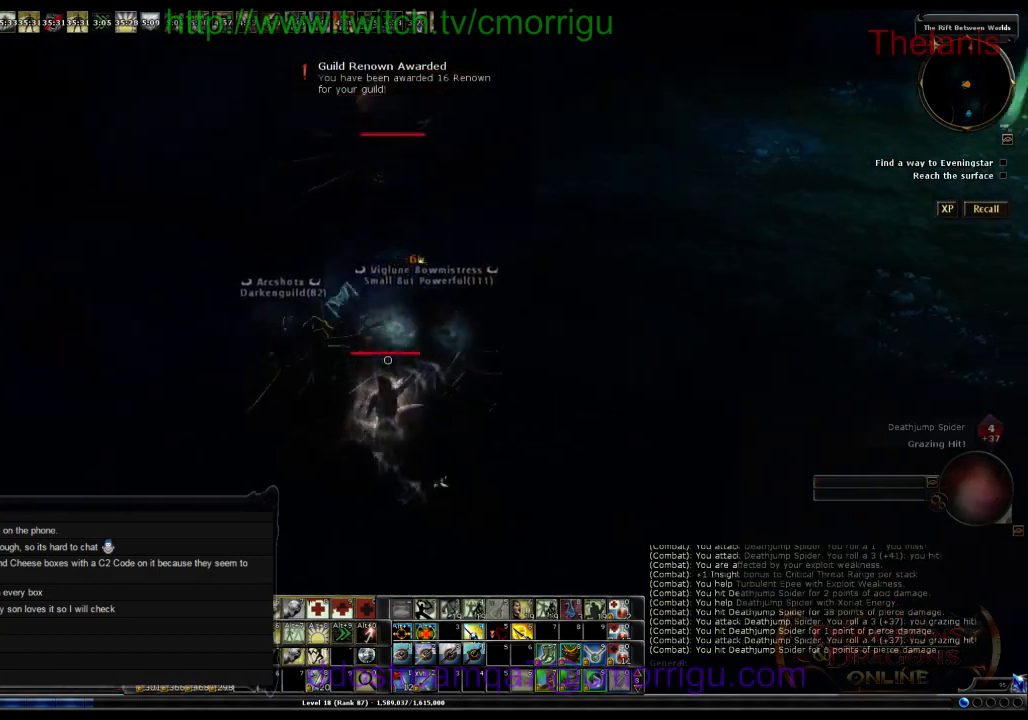
{"keys": [], "events": [[167, "d", "down"], [400, "d", "up"], [500, "w", "up"]]}
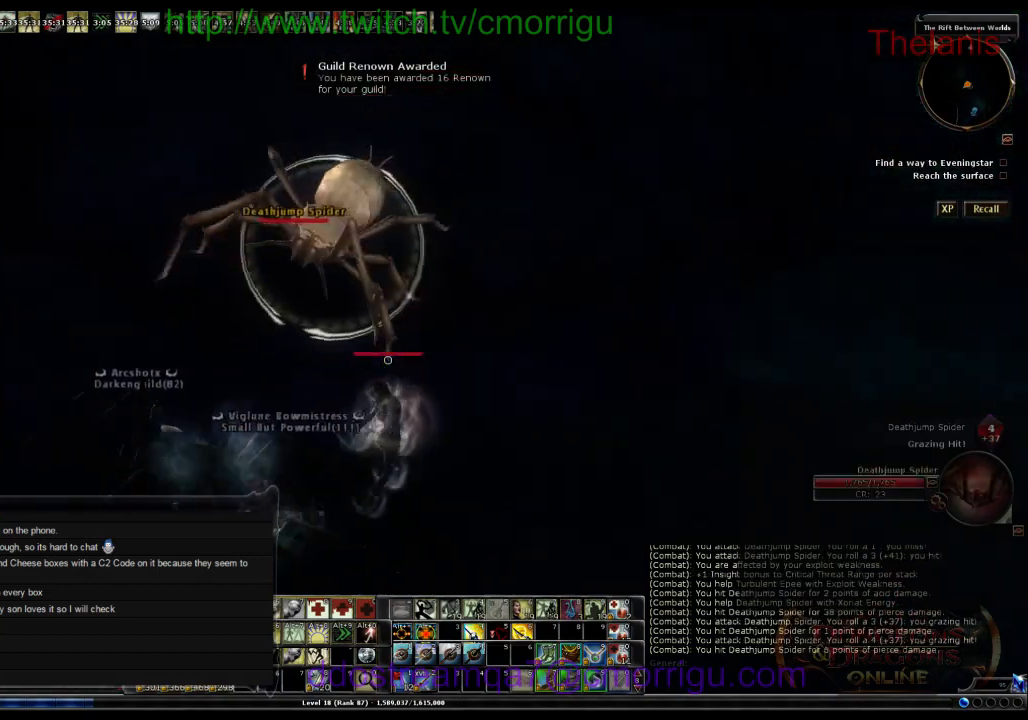
{"keys": [], "events": []}
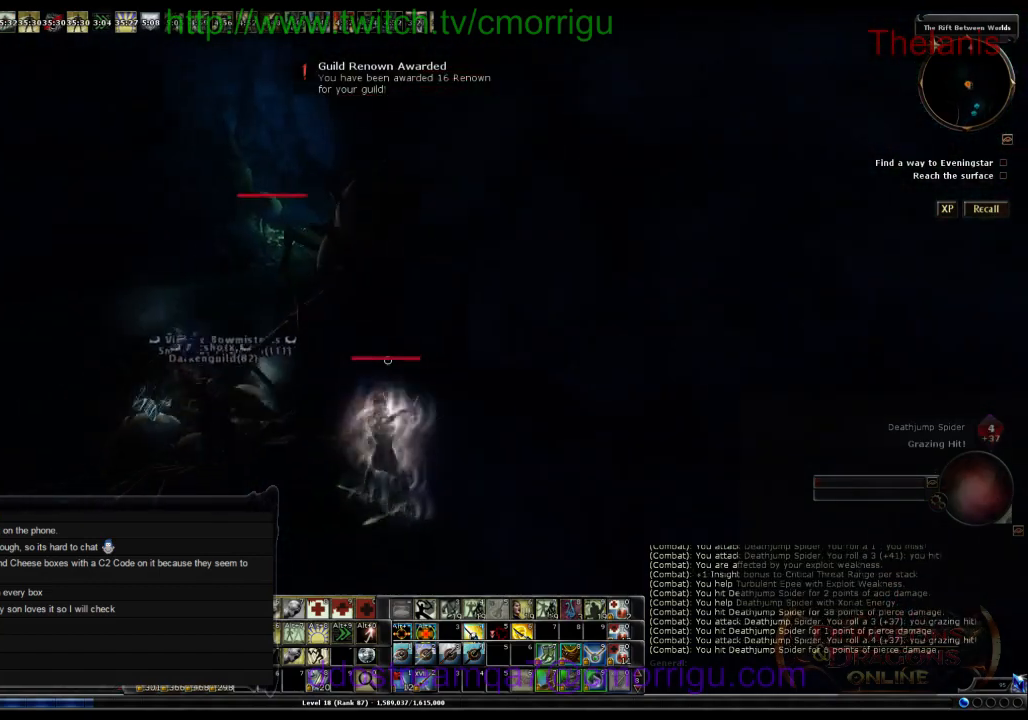
{"keys": [], "events": [[67, "a", "down"], [100, "w", "down"], [167, "a", "up"], [300, "w", "up"]]}
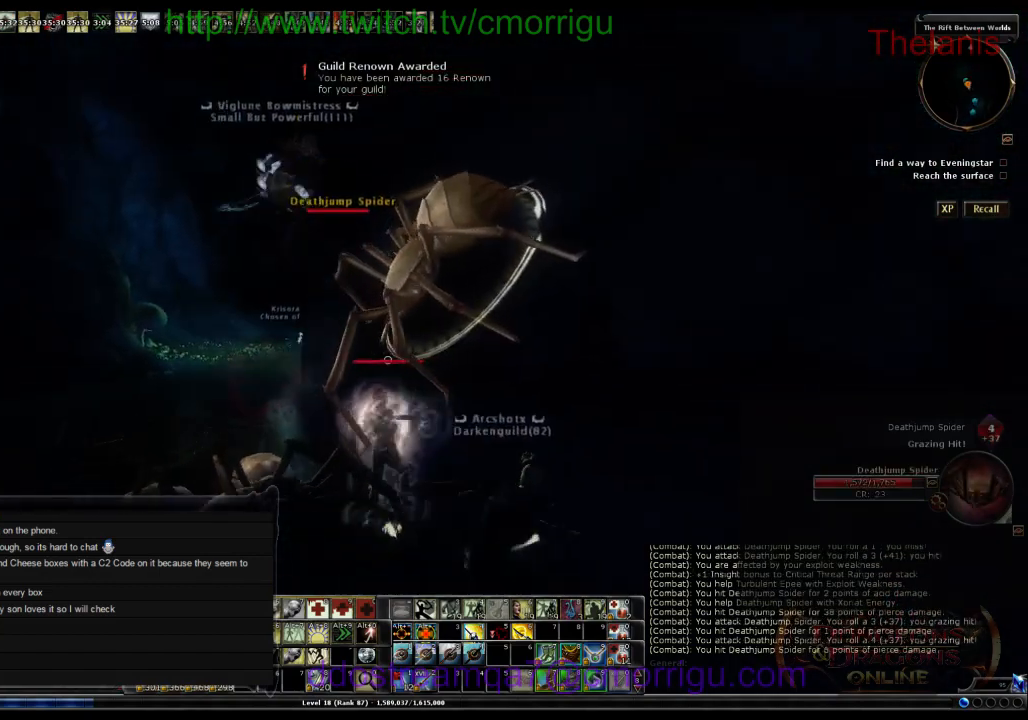
{"keys": ["d"], "events": [[434, "d", "down"]]}